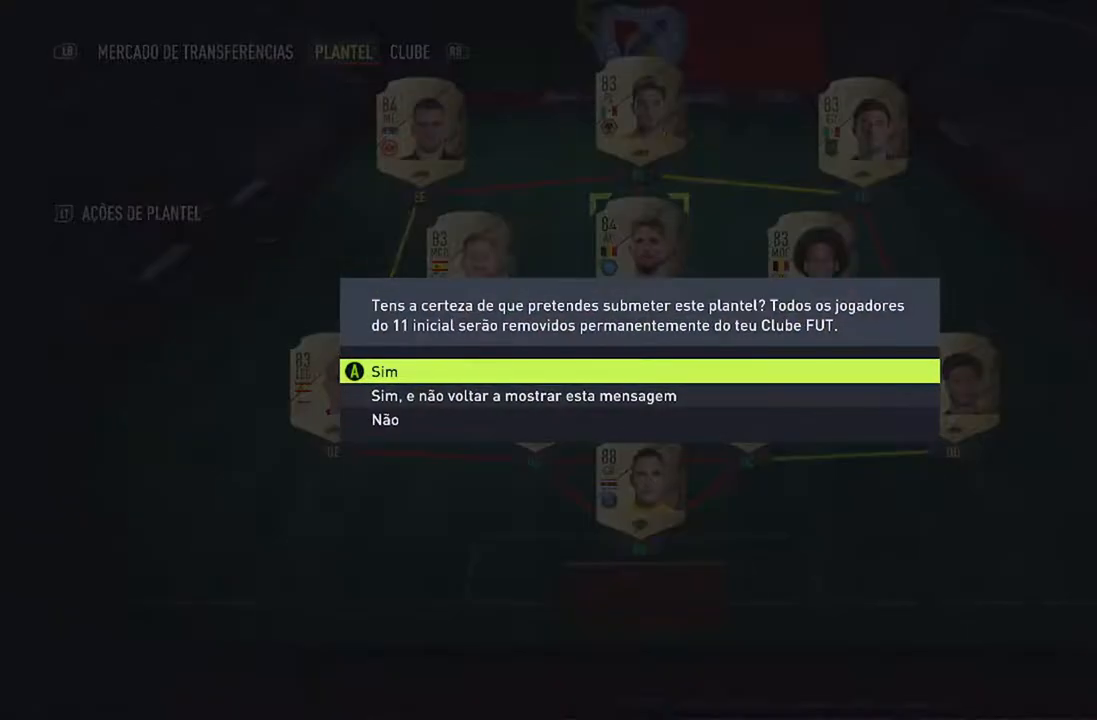
Gameplay with a controller (Xbox layout); each line is a JSON object with the inputs held at the frame after it. "events" lists button and stick changes between this image and that frame as [ms after this image, input, new state], when the widget could be followed in between. Not read: L2 L3.
{"buttons": [], "left_stick": "center", "right_stick": "center", "events": []}
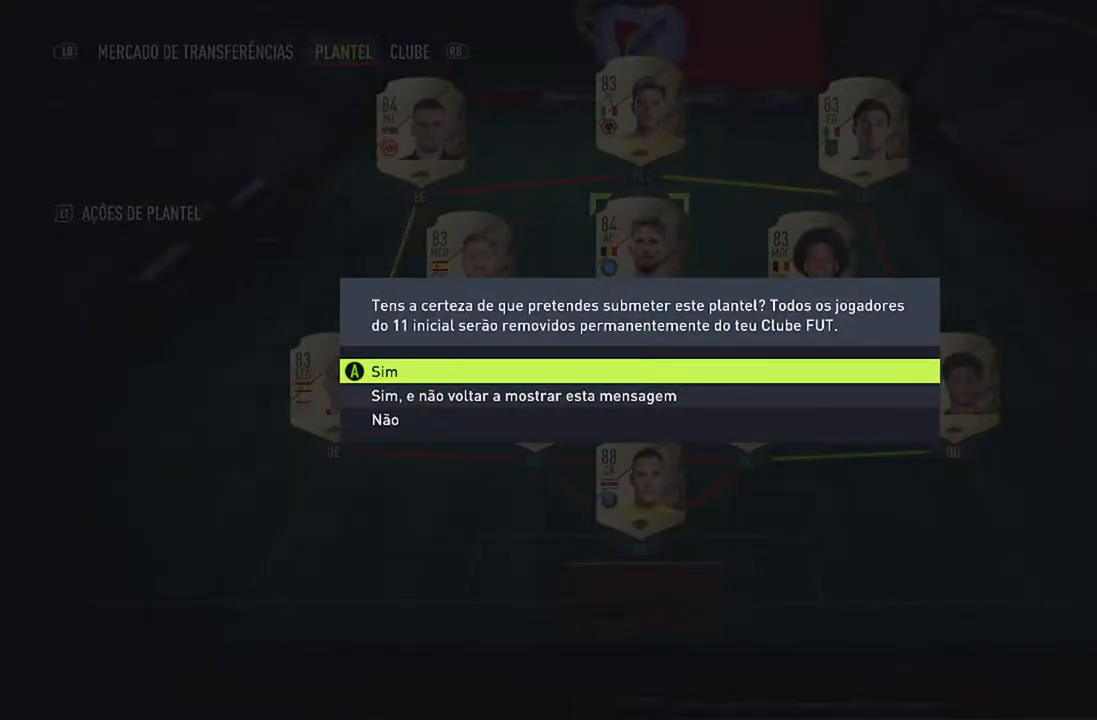
{"buttons": [], "left_stick": "center", "right_stick": "center", "events": [[267, "A", "down"], [433, "A", "up"]]}
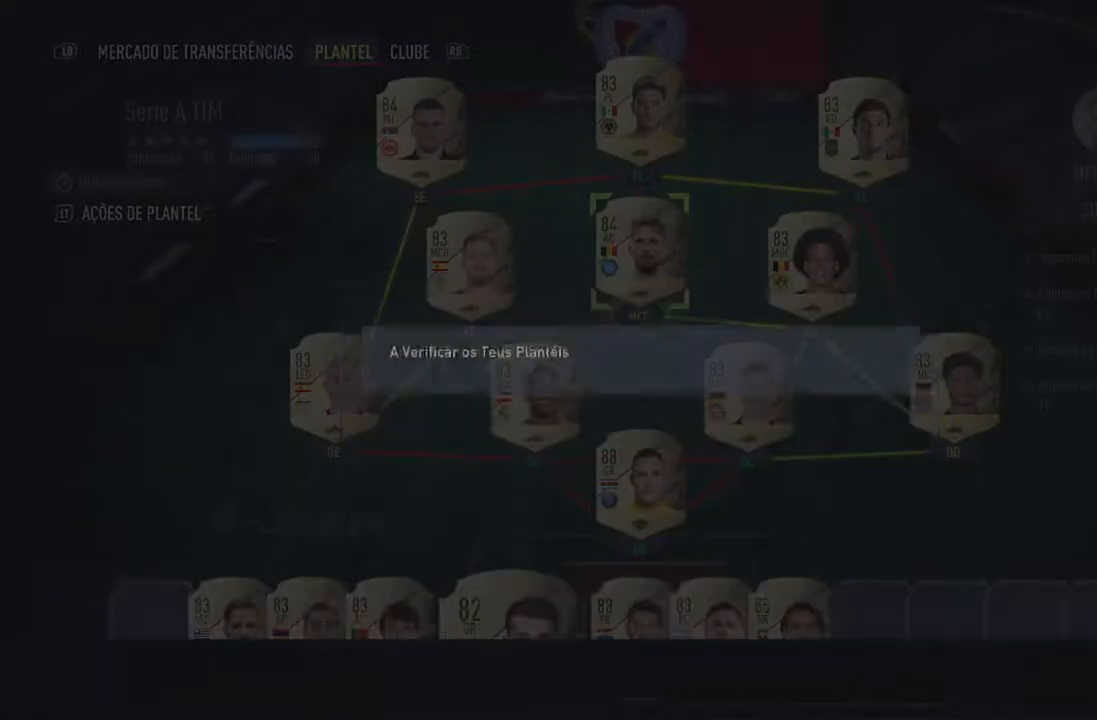
{"buttons": [], "left_stick": "center", "right_stick": "center", "events": []}
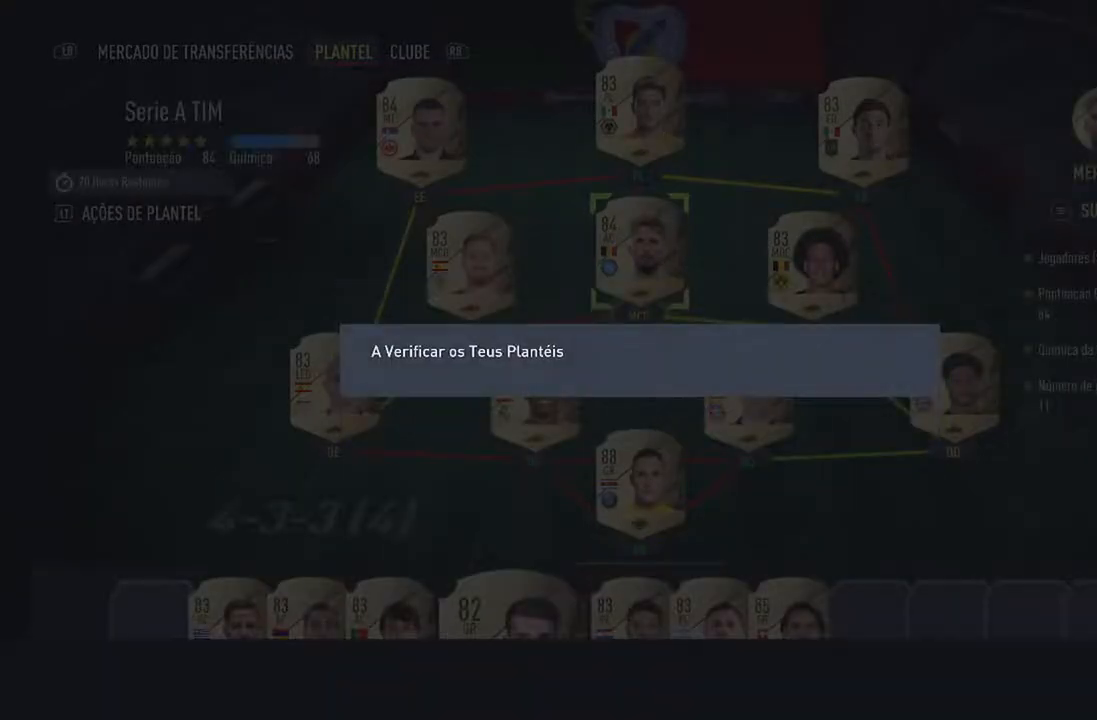
{"buttons": [], "left_stick": "center", "right_stick": "center", "events": []}
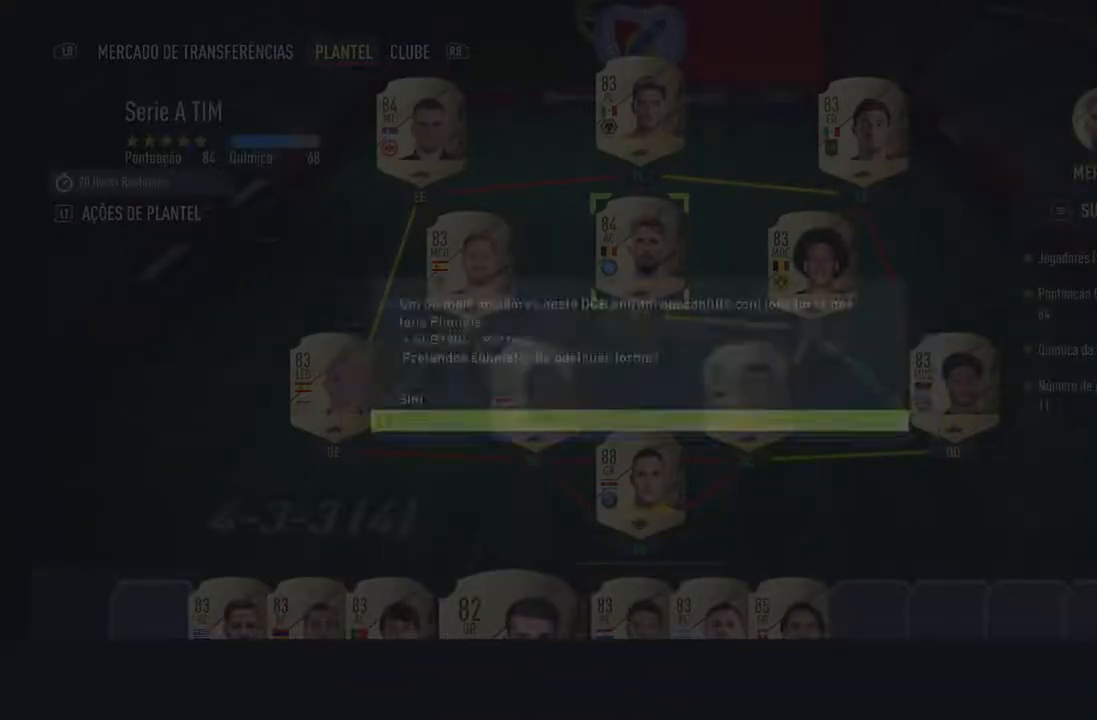
{"buttons": [], "left_stick": "center", "right_stick": "center", "events": []}
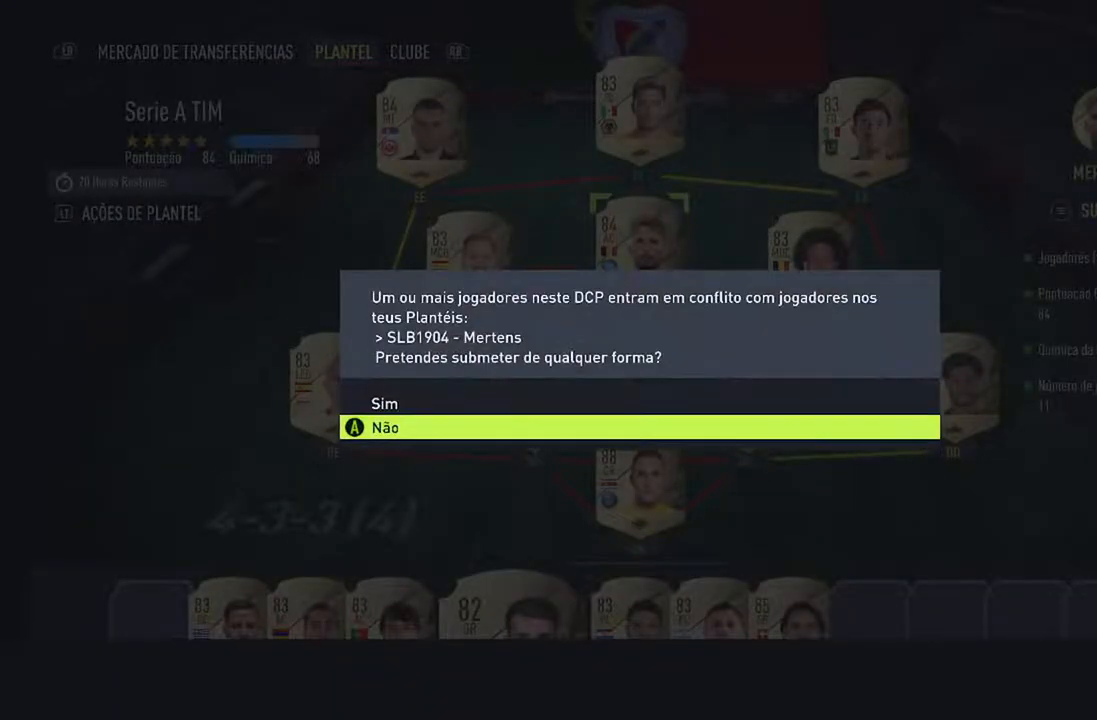
{"buttons": [], "left_stick": "center", "right_stick": "center", "events": [[233, "DPAD_UP", "down"], [400, "DPAD_UP", "up"]]}
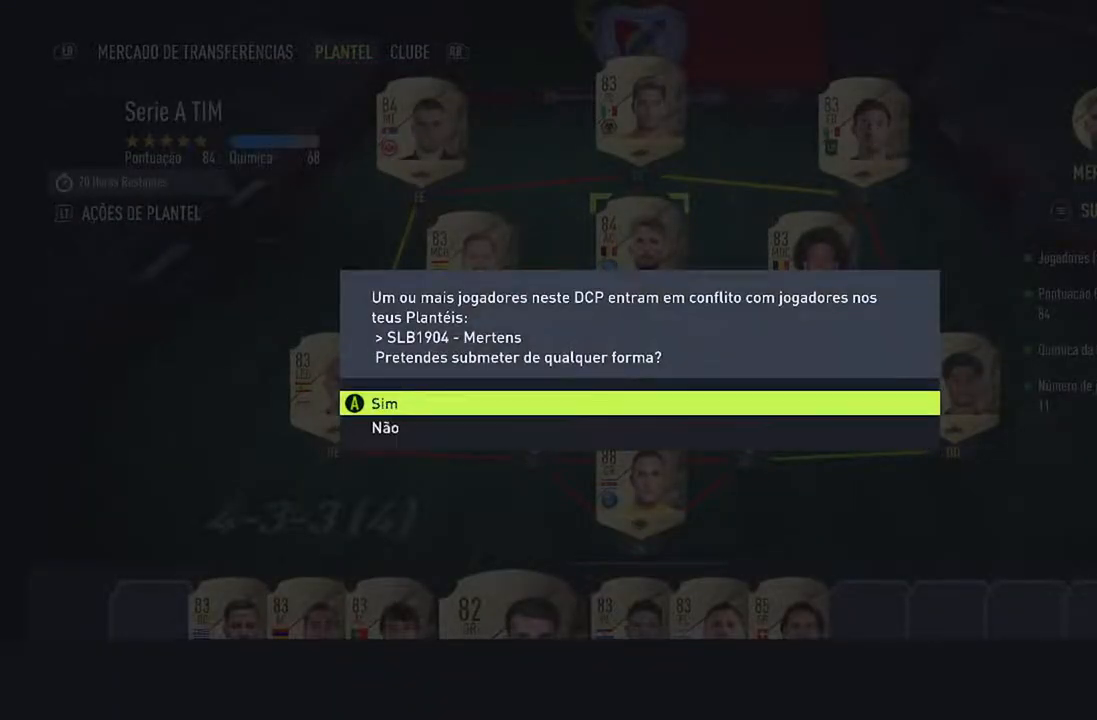
{"buttons": [], "left_stick": "center", "right_stick": "center", "events": [[133, "A", "down"], [300, "A", "up"]]}
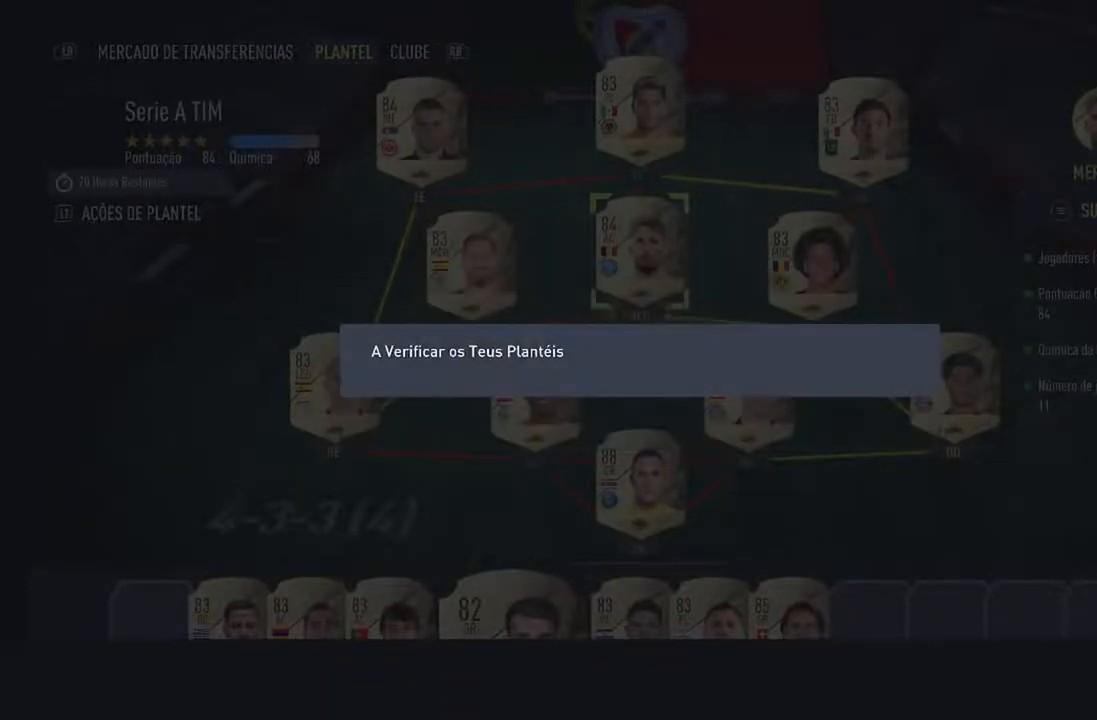
{"buttons": [], "left_stick": "center", "right_stick": "center", "events": []}
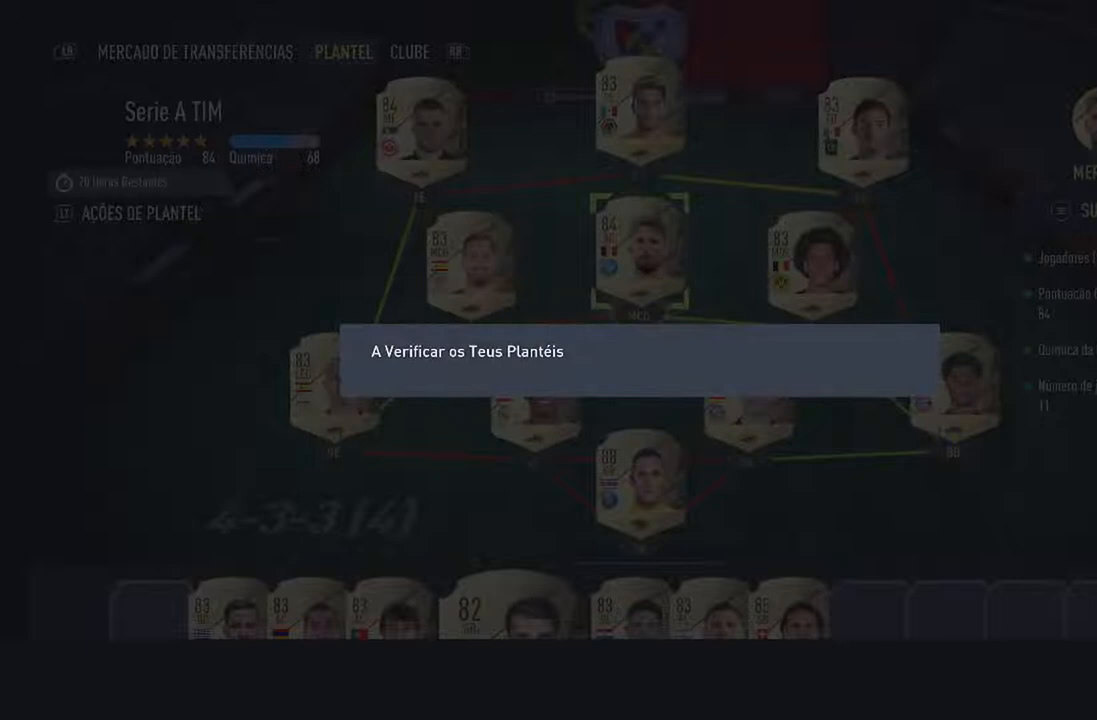
{"buttons": [], "left_stick": "center", "right_stick": "center", "events": []}
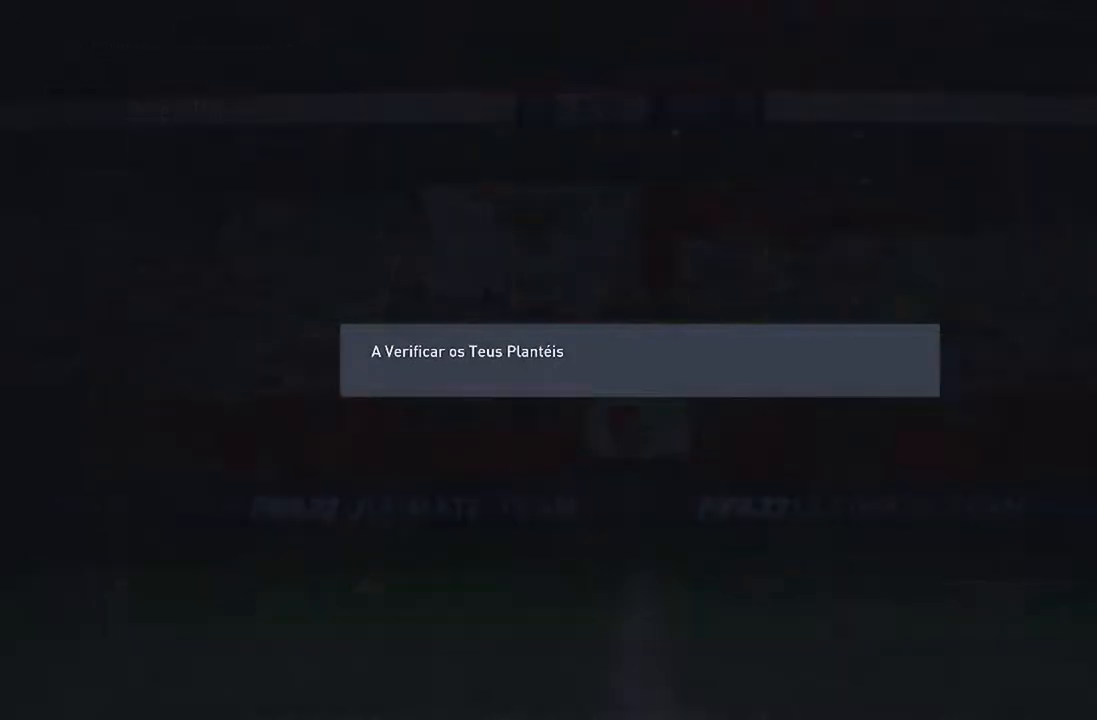
{"buttons": [], "left_stick": "center", "right_stick": "center", "events": []}
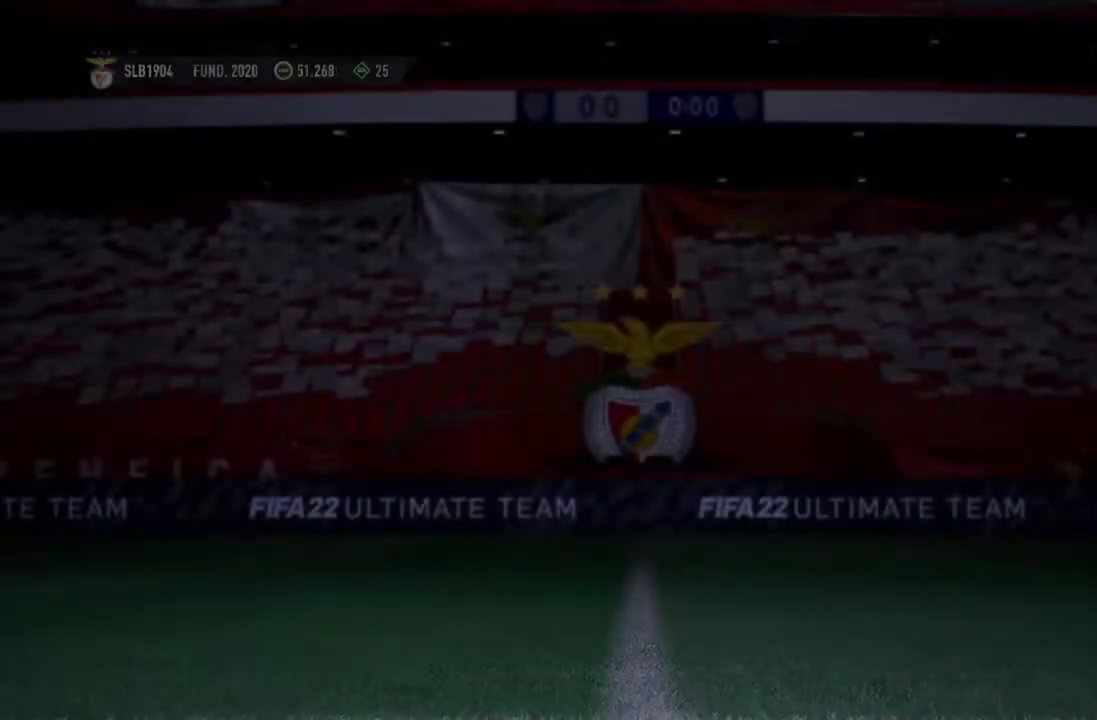
{"buttons": [], "left_stick": "center", "right_stick": "center", "events": []}
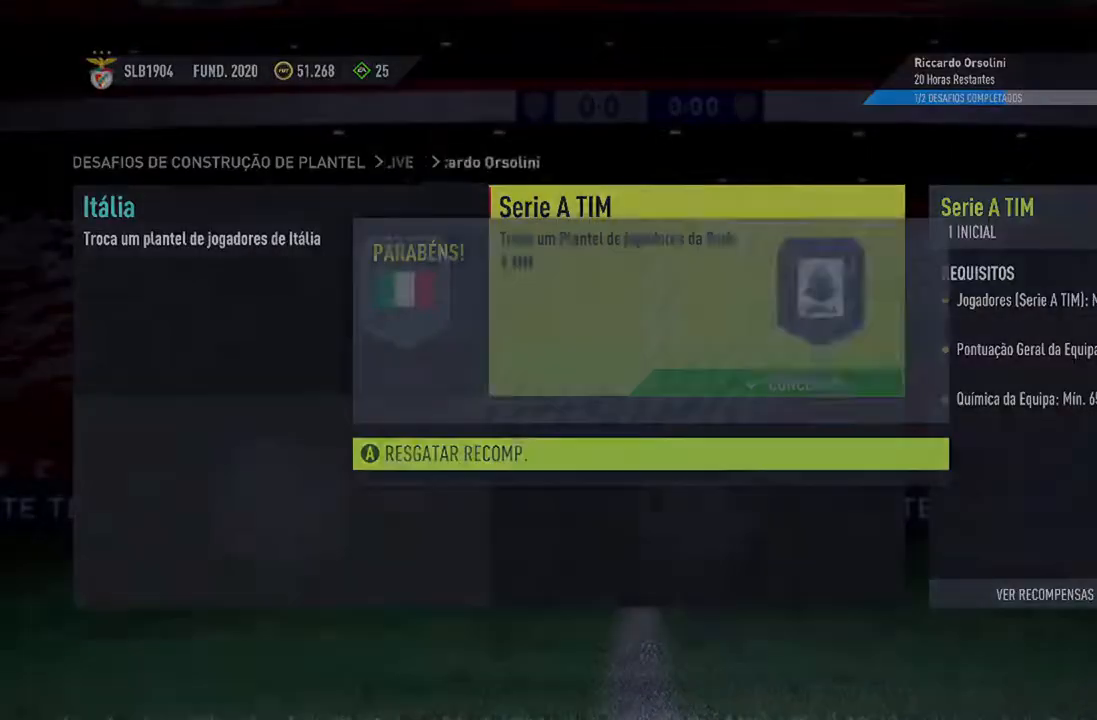
{"buttons": [], "left_stick": "center", "right_stick": "center", "events": []}
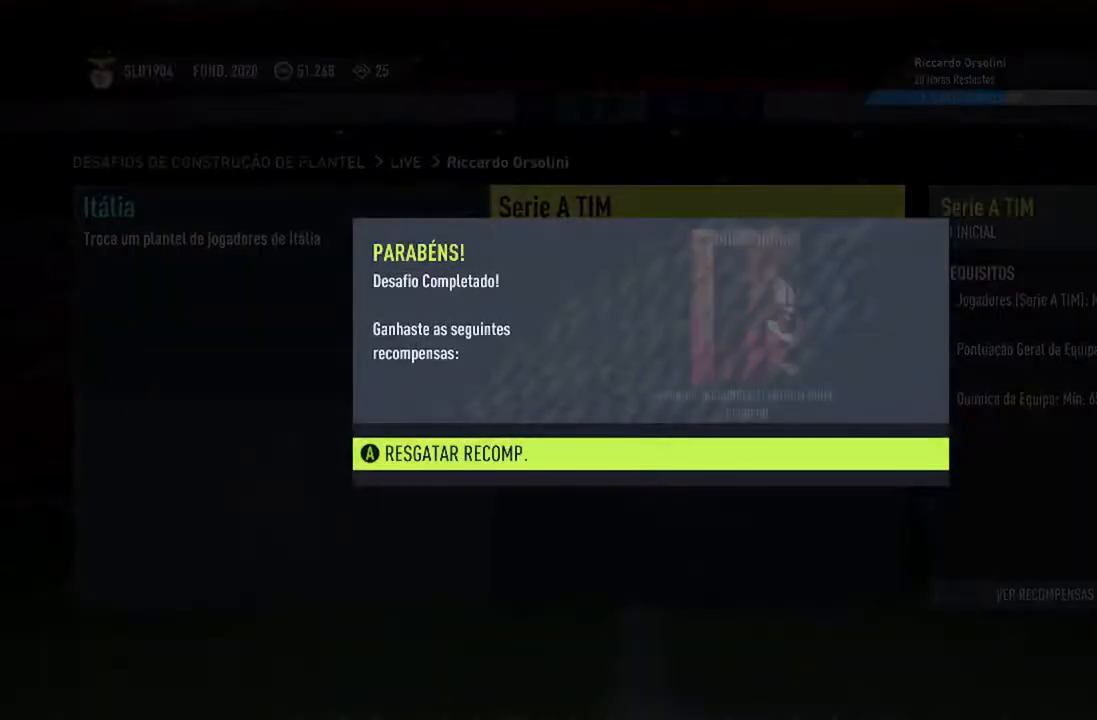
{"buttons": [], "left_stick": "center", "right_stick": "center", "events": []}
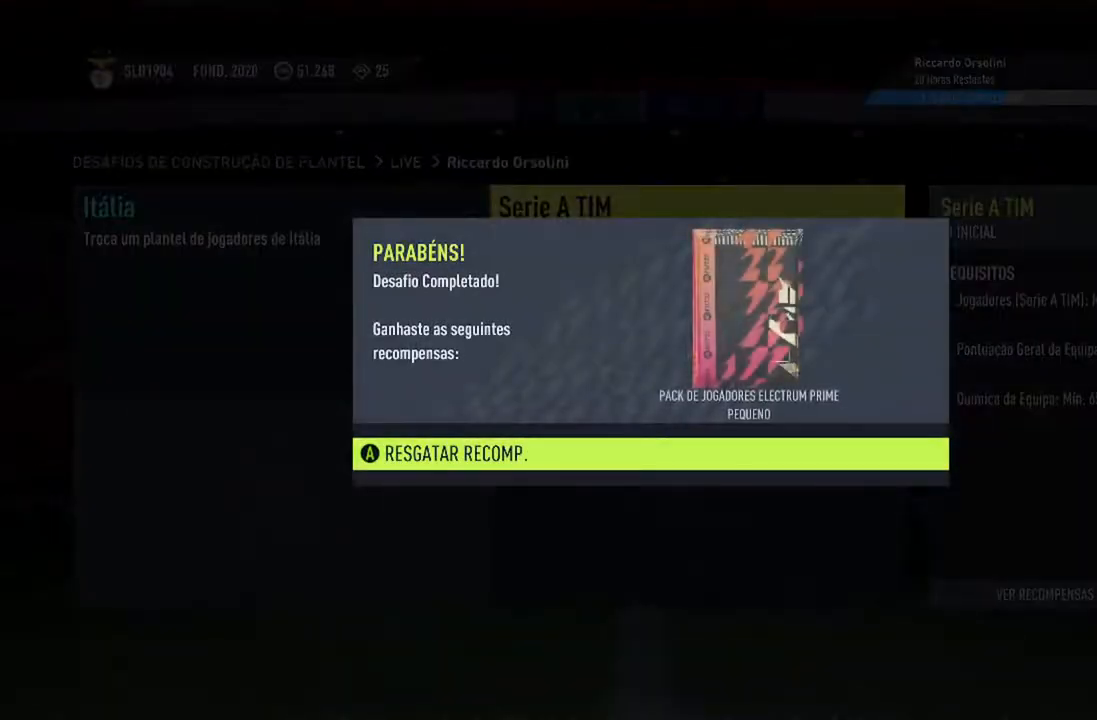
{"buttons": [], "left_stick": "center", "right_stick": "center", "events": [[67, "A", "down"], [233, "A", "up"]]}
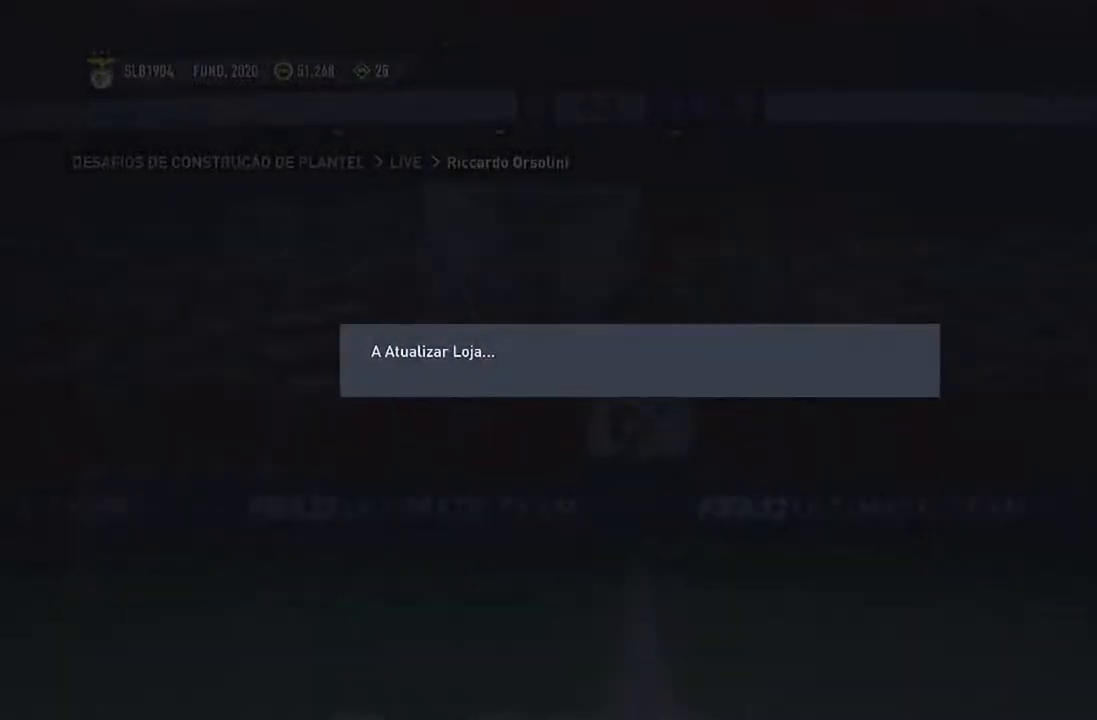
{"buttons": [], "left_stick": "center", "right_stick": "center", "events": []}
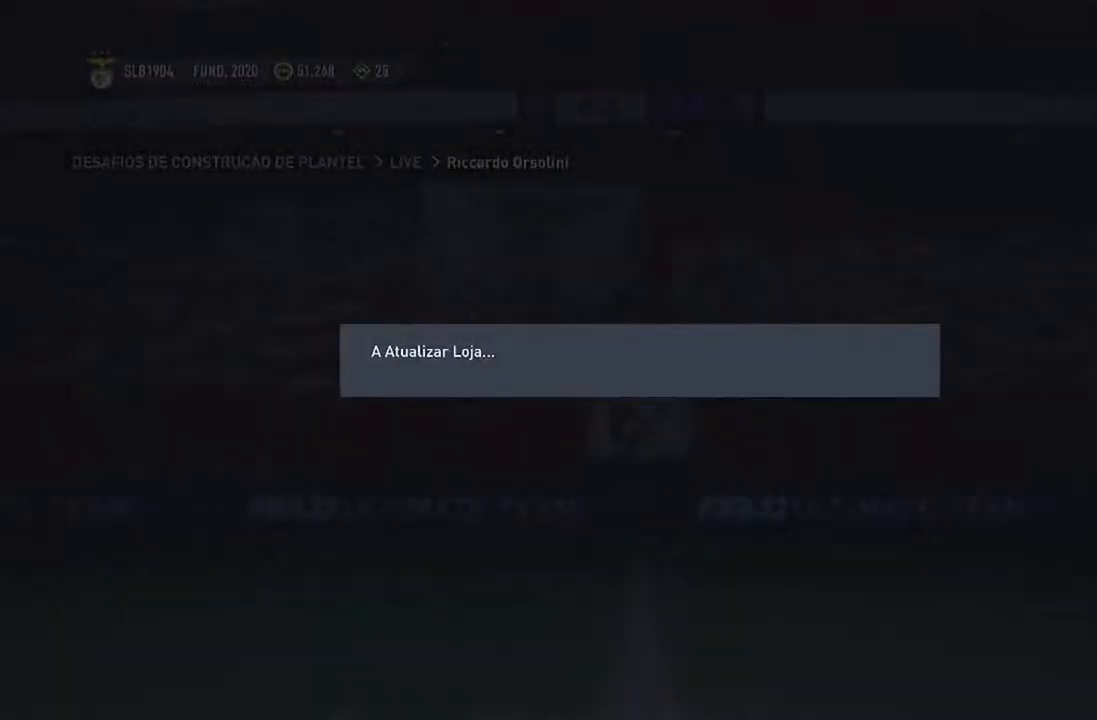
{"buttons": [], "left_stick": "center", "right_stick": "center", "events": []}
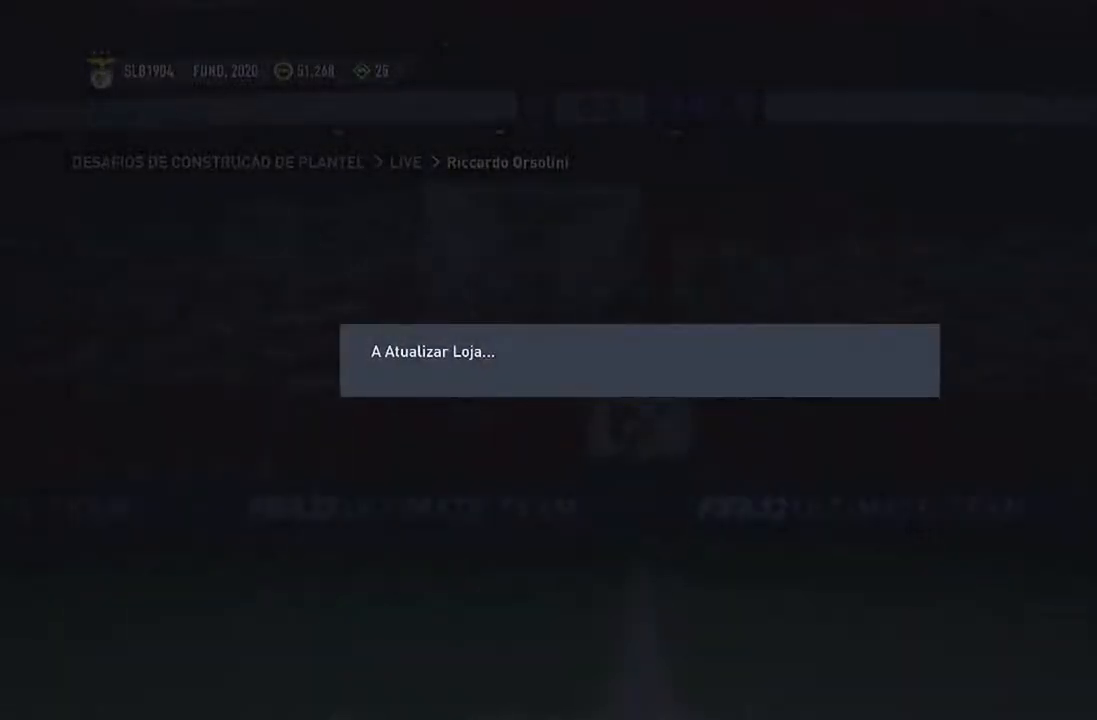
{"buttons": [], "left_stick": "center", "right_stick": "center", "events": []}
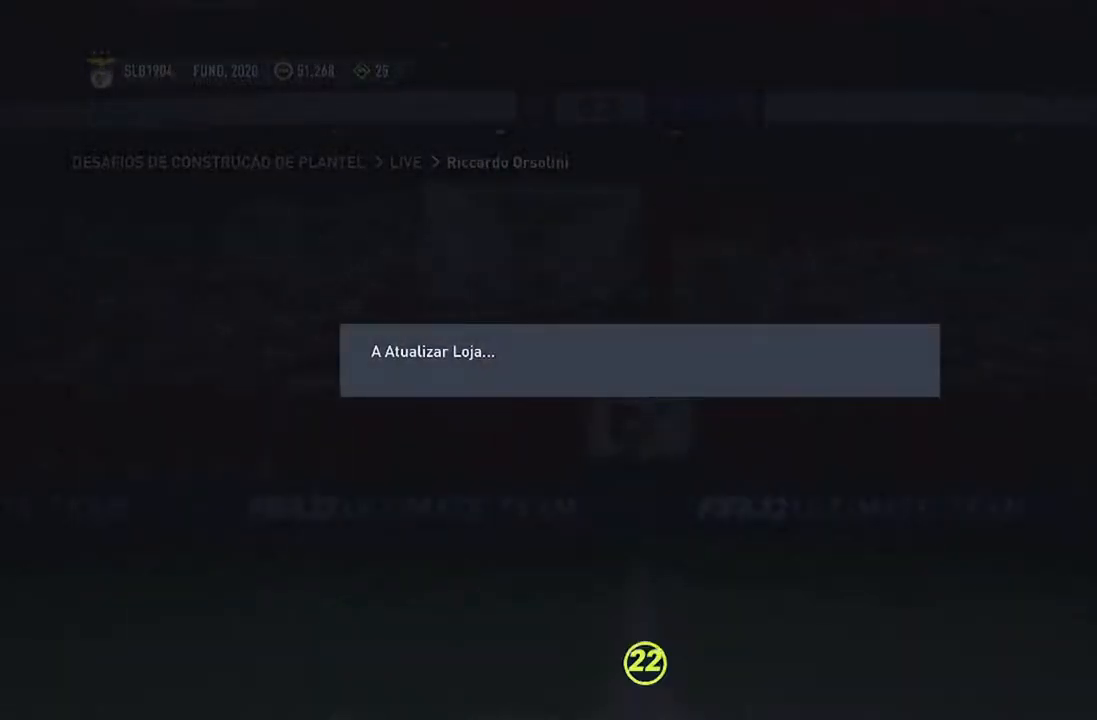
{"buttons": [], "left_stick": "center", "right_stick": "center", "events": []}
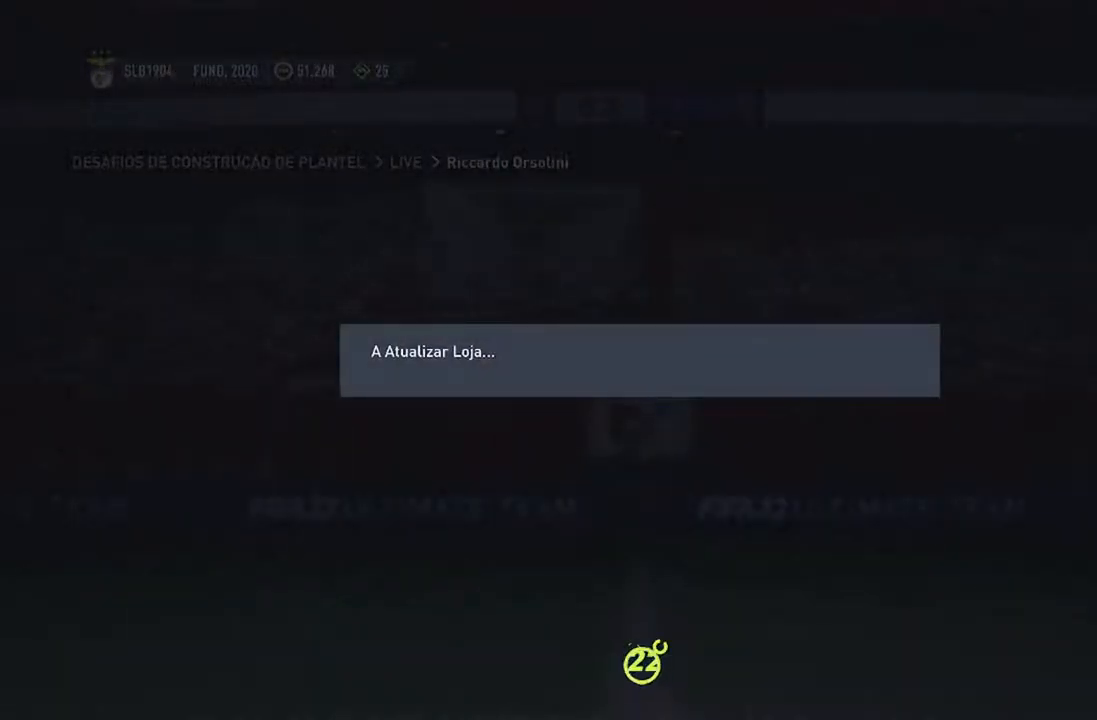
{"buttons": [], "left_stick": "center", "right_stick": "center", "events": []}
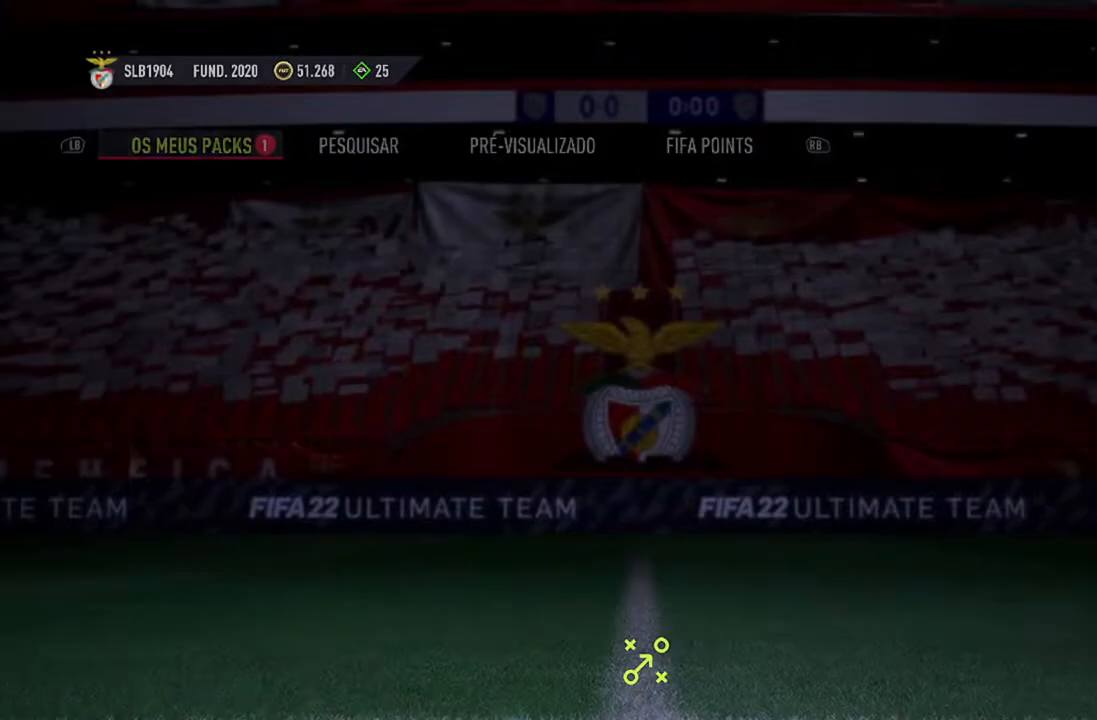
{"buttons": [], "left_stick": "center", "right_stick": "center", "events": []}
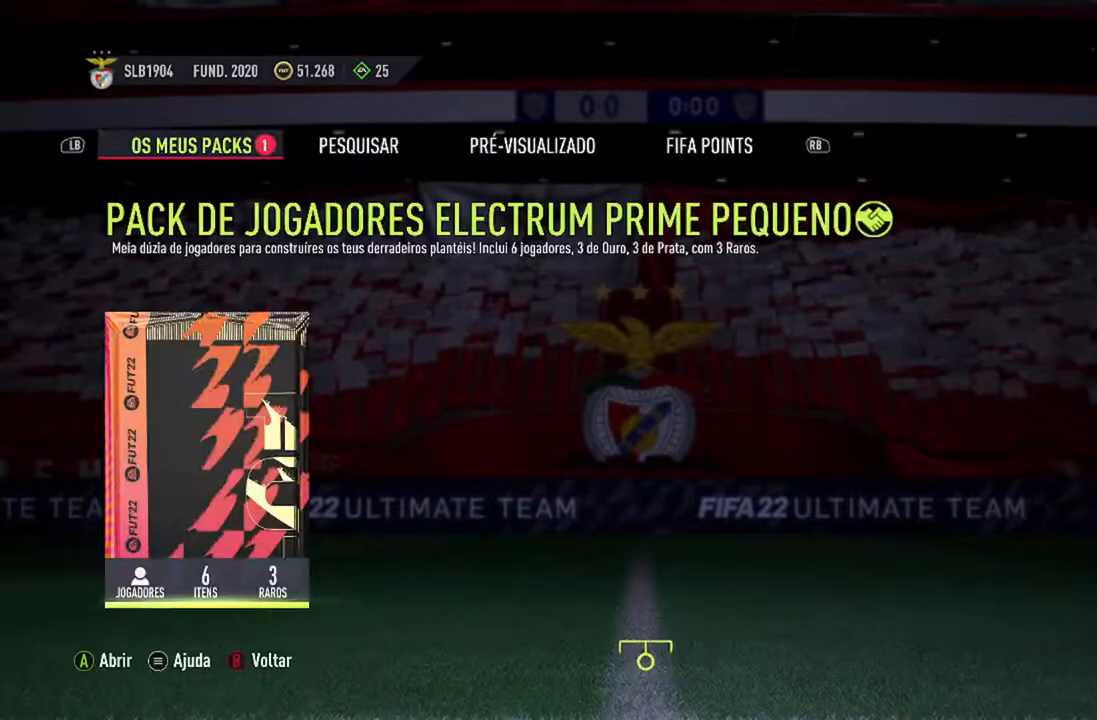
{"buttons": [], "left_stick": "center", "right_stick": "center", "events": []}
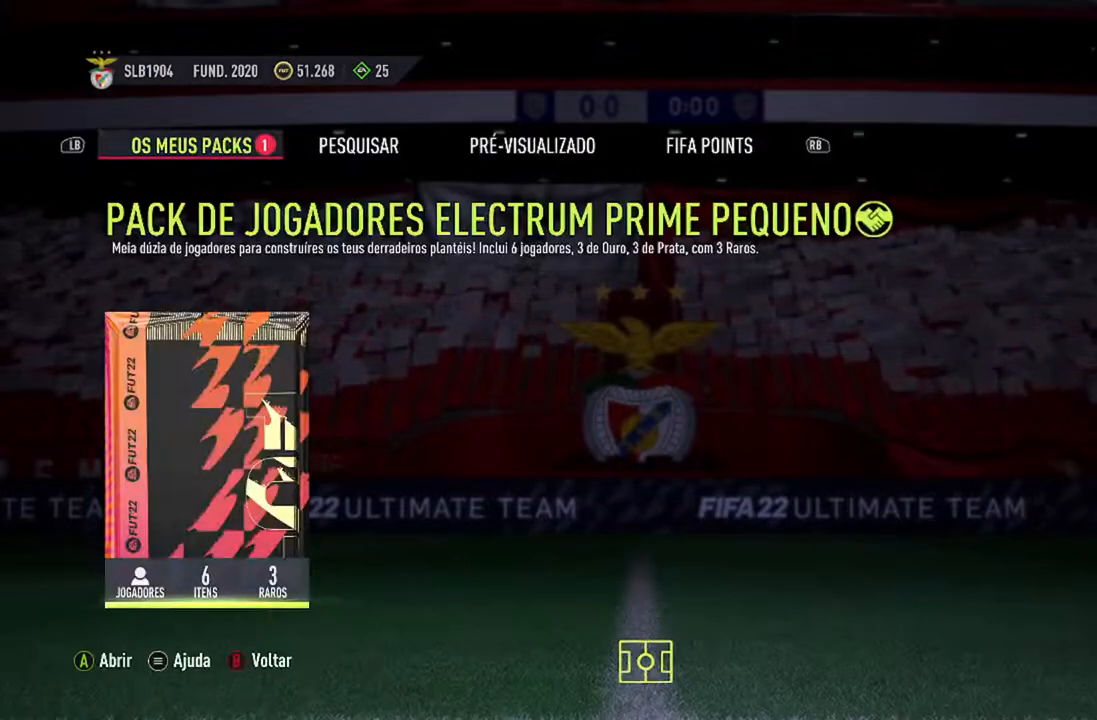
{"buttons": ["A"], "left_stick": "center", "right_stick": "center", "events": [[433, "A", "down"]]}
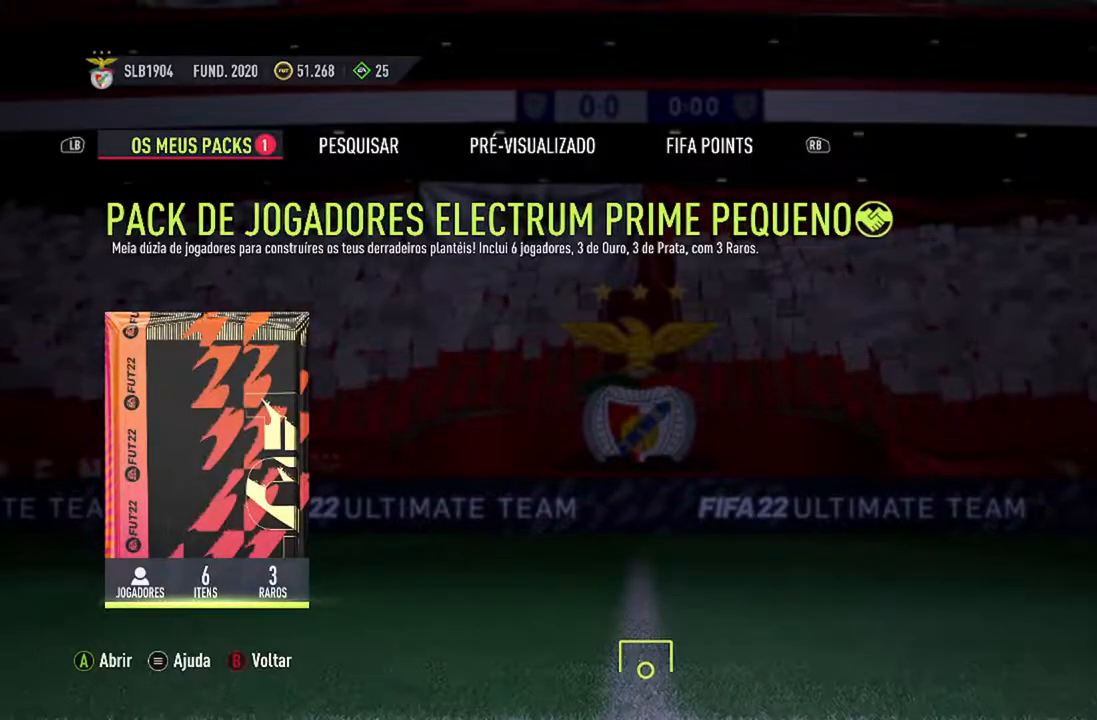
{"buttons": [], "left_stick": "center", "right_stick": "center", "events": [[133, "A", "up"]]}